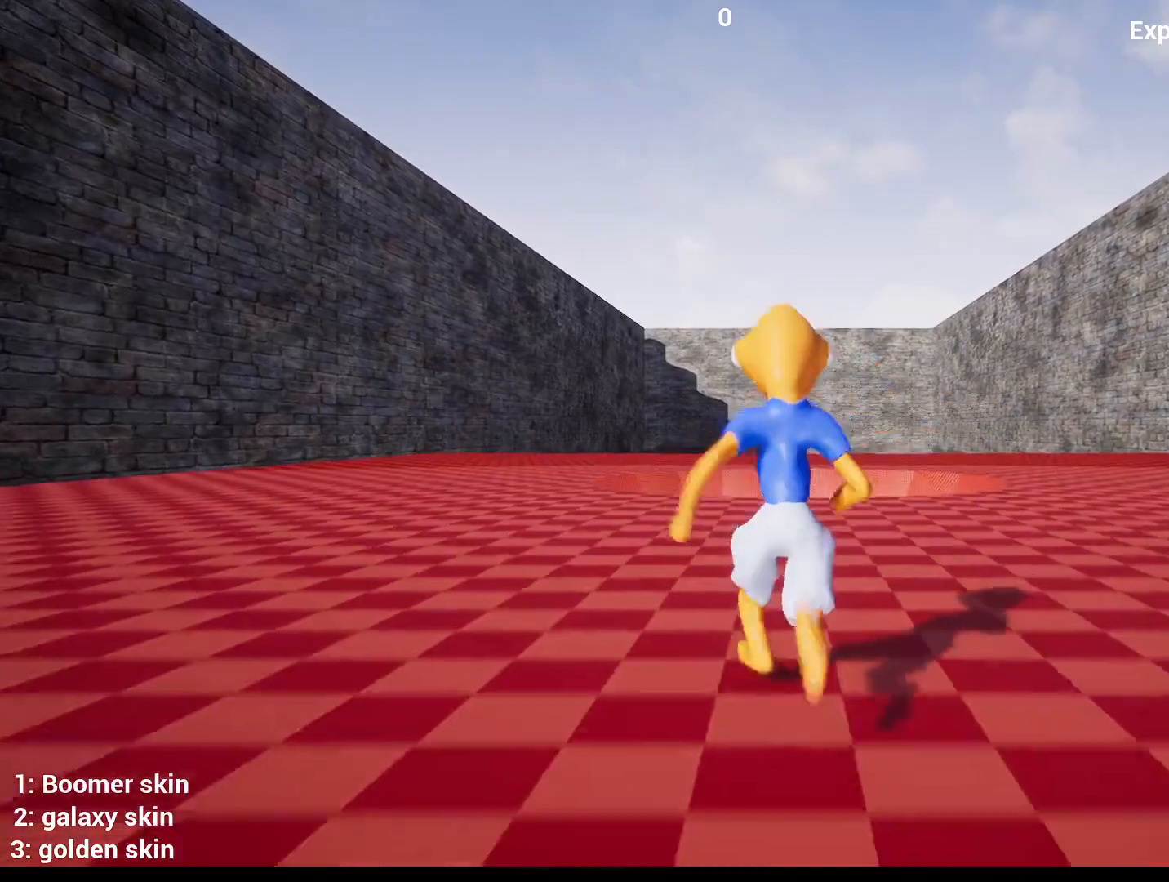
Gameplay with keyboard and mouse; each line is a JSON object with the keys and mouse buttons held at the frame after it. "events" lists presses ("down") and releases ("up") of "1", "2", "3", "4", "5", "a", "alt", "c", "caps_lock", "ctrl", "d", "e", "f", "g", "q", "r", "s", "shift", "space", "t", "tab", "v", "w", "x", "z", "mouse_left", "mouse_wheel" and "mouse_right" between this image and that frame as [ms after this image, input, new state], when the widget could be followed in between. "mouse_left", "mouse_wheel", "mouse_right" = the "left", "wheel", "right" buttons of the "mouse" list. No other keys are recorded. "wheel" means that the mouse wheel is clicked or scrolled. "mouse_move" is the direction in which the mouse moves at that frame (one of eight, or "still"), when it could be read.
{"keys": ["w"], "mouse": [], "mouse_move": "still", "events": []}
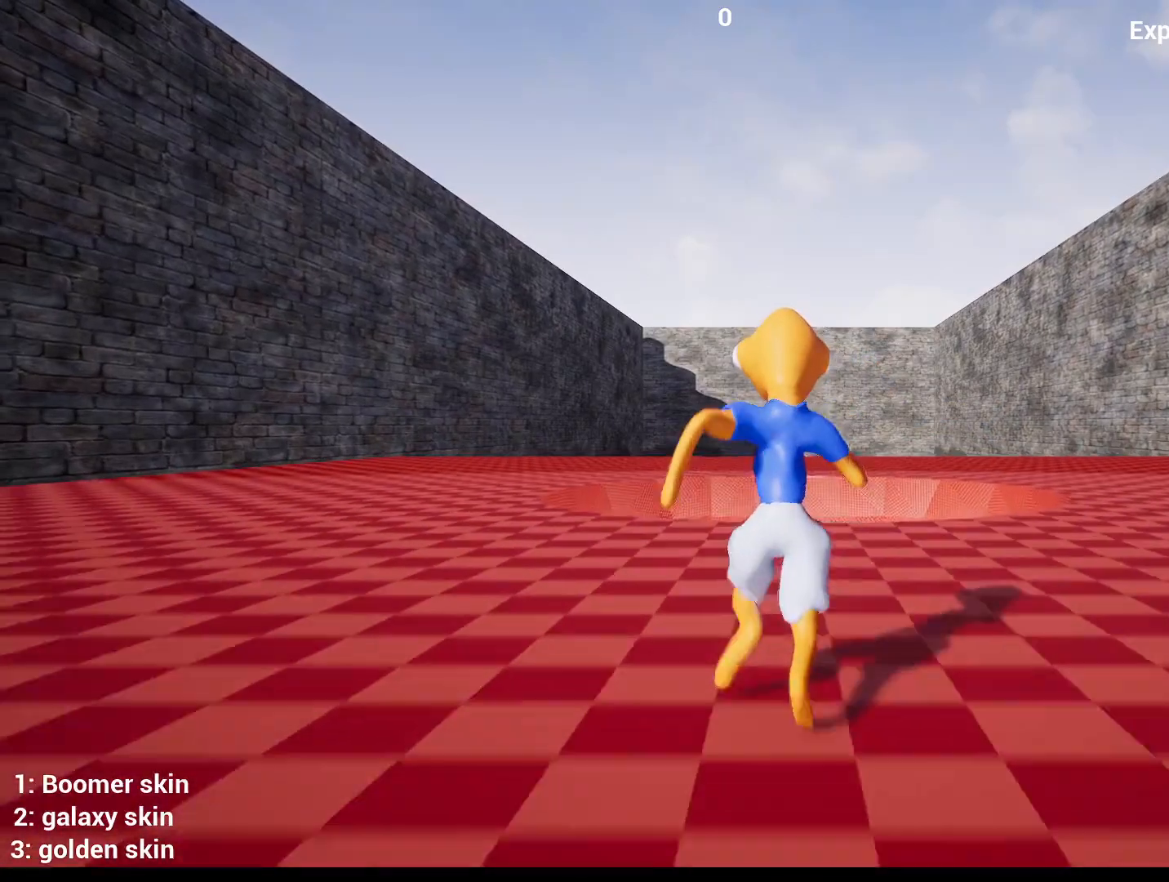
{"keys": ["w"], "mouse": [], "mouse_move": "still", "events": []}
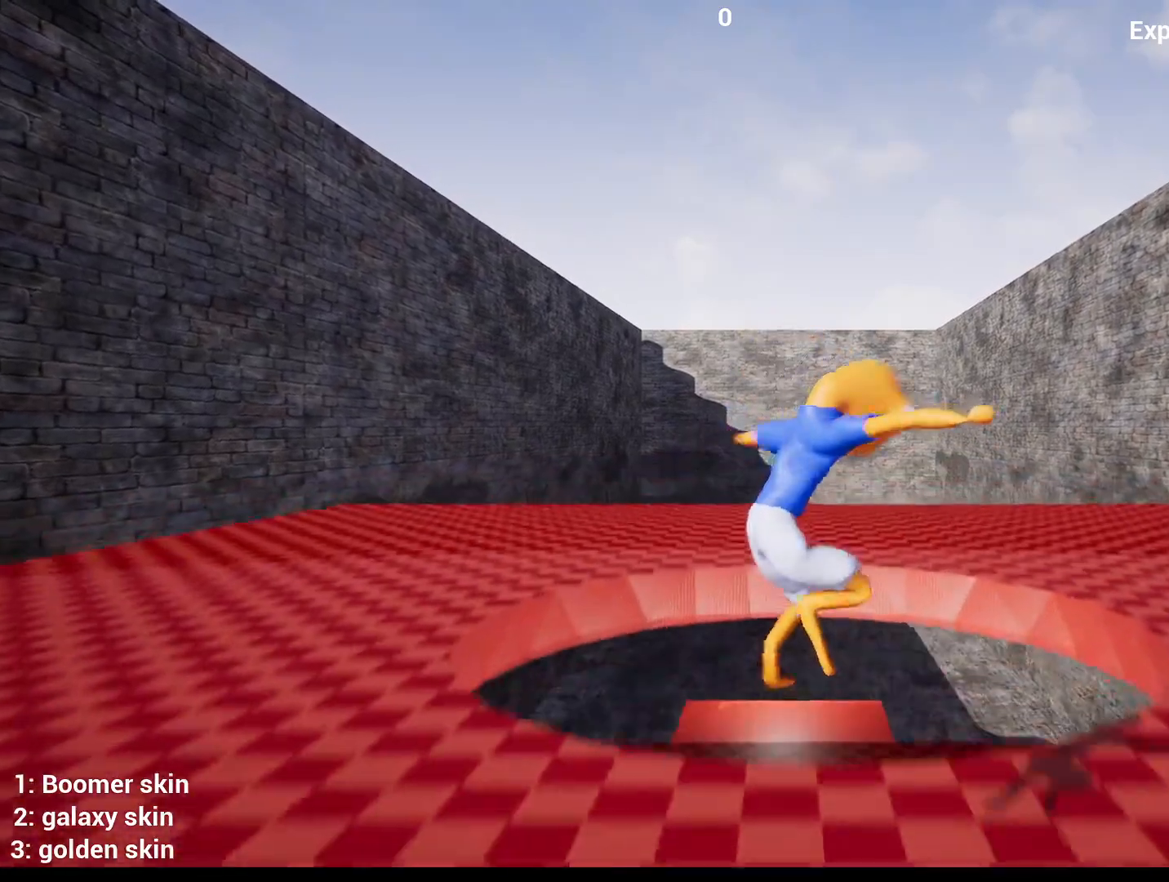
{"keys": ["d", "w"], "mouse": [], "mouse_move": "still", "events": [[17, "d", "down"], [67, "d", "up"], [483, "d", "down"]]}
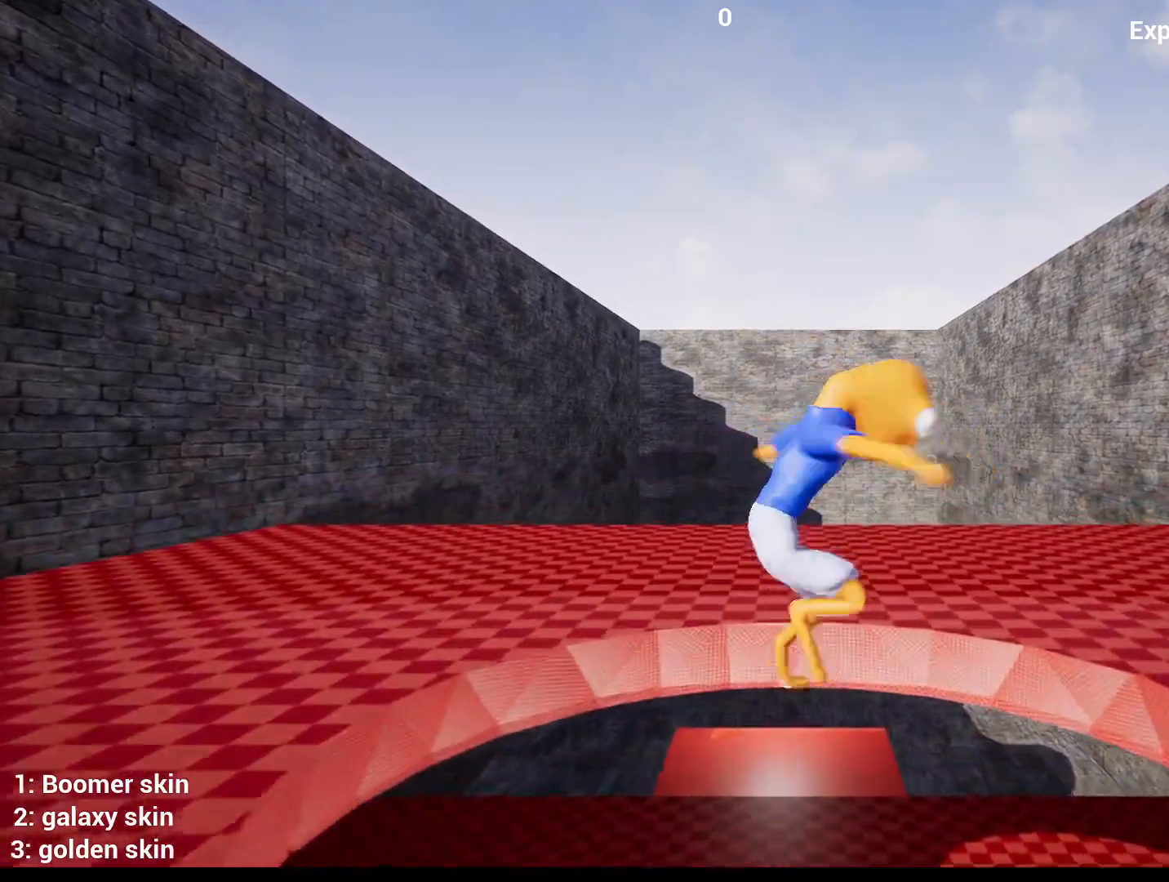
{"keys": ["w"], "mouse": [], "mouse_move": "still", "events": [[33, "d", "up"], [317, "d", "down"], [367, "d", "up"]]}
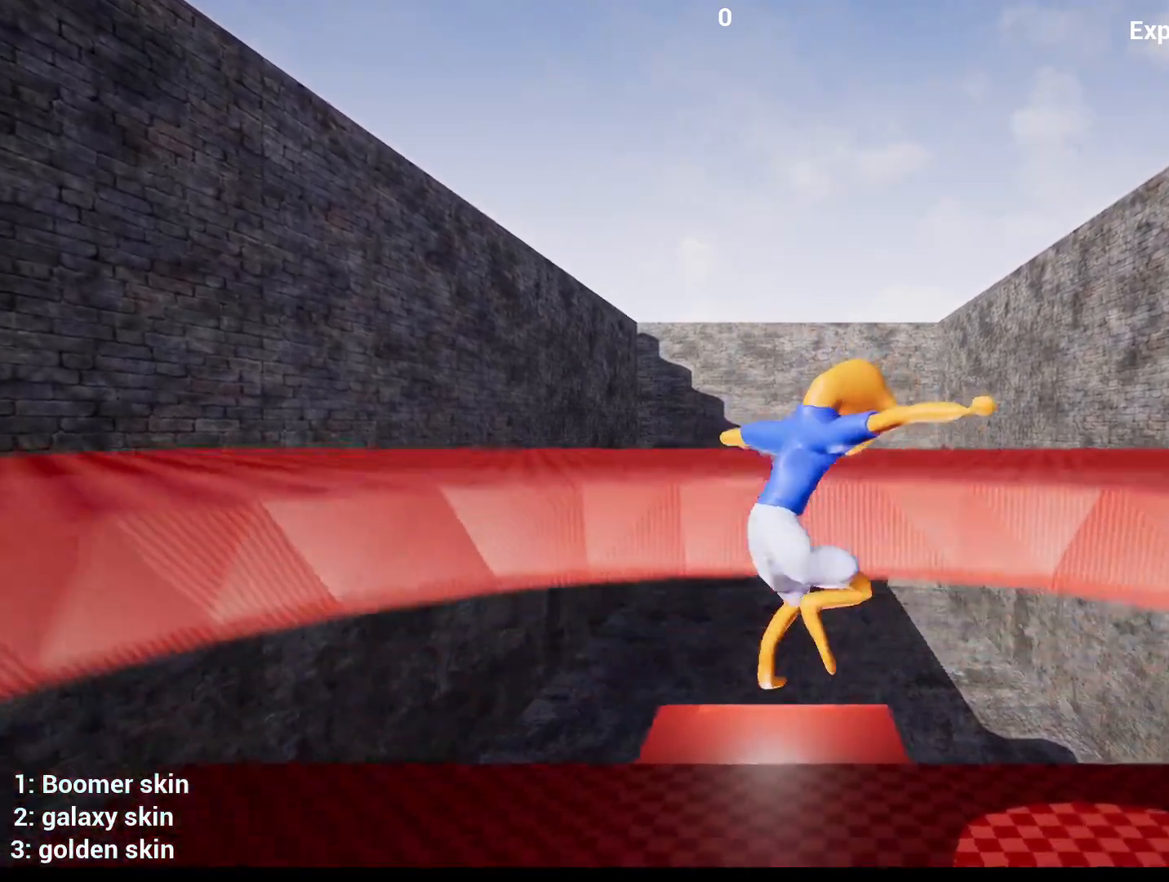
{"keys": ["w"], "mouse": [], "mouse_move": "still", "events": []}
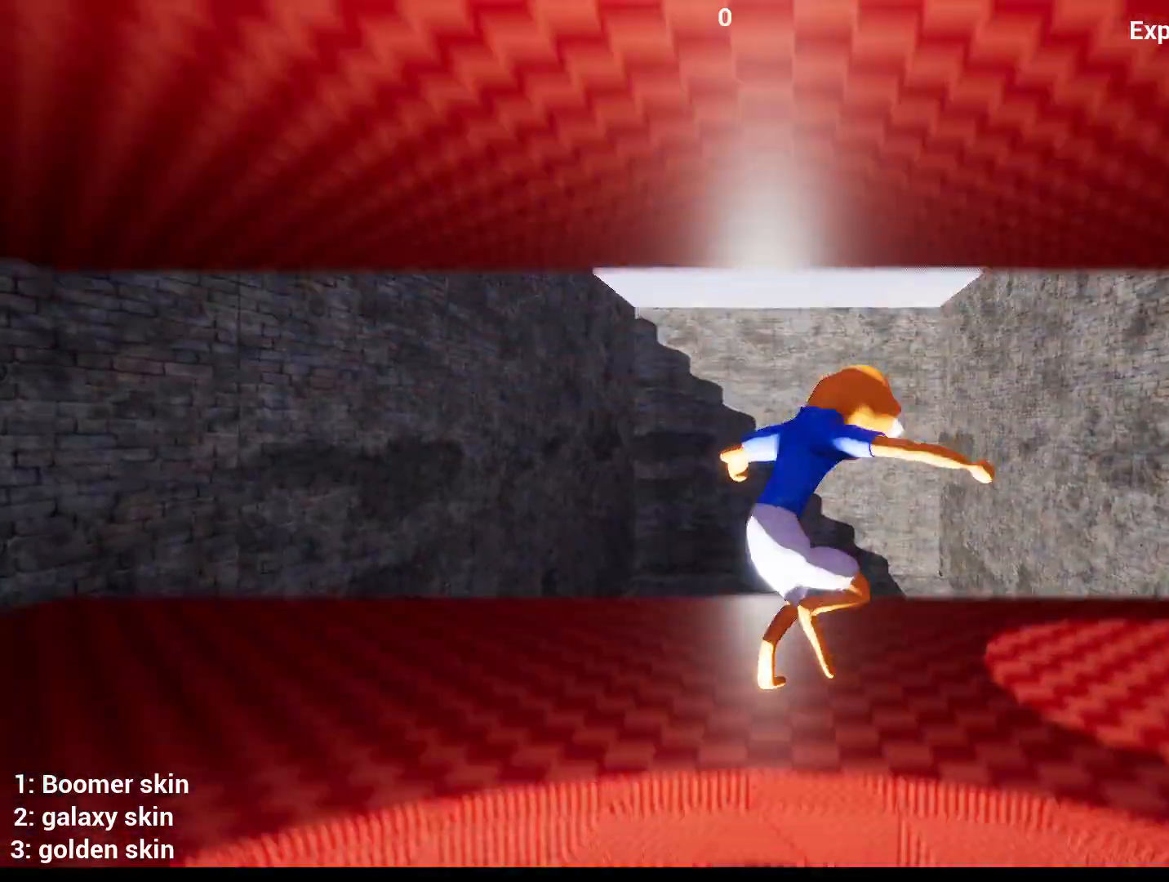
{"keys": ["w"], "mouse": [], "mouse_move": "still", "events": [[117, "d", "down"], [150, "d", "up"]]}
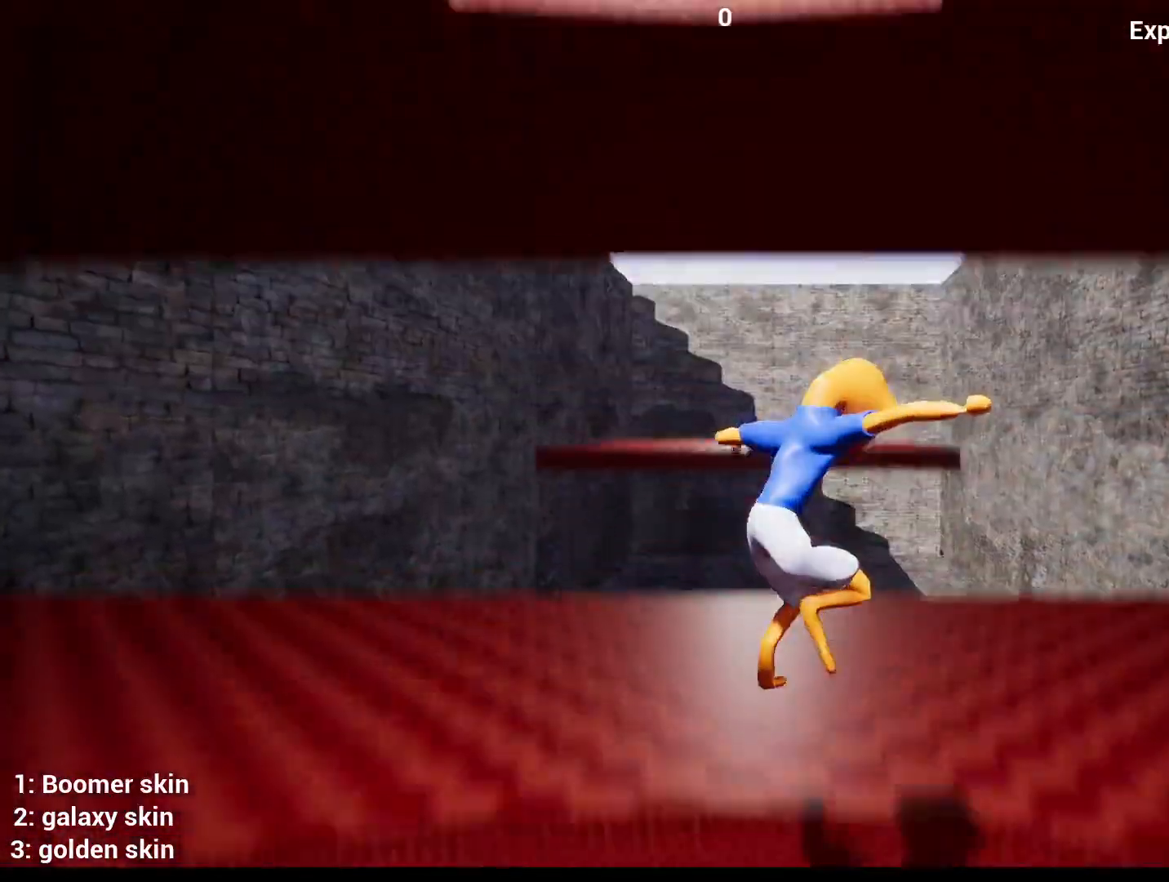
{"keys": ["w"], "mouse": [], "mouse_move": "still", "events": []}
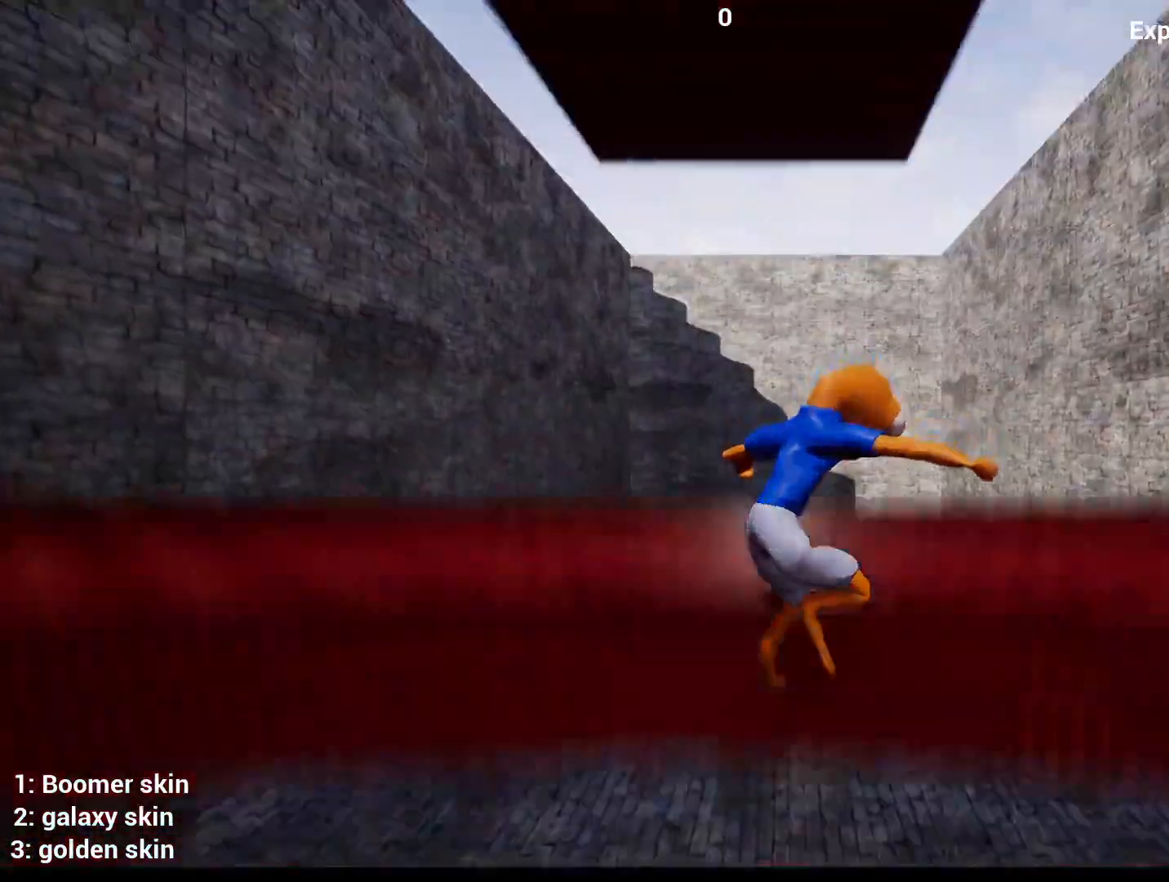
{"keys": ["w"], "mouse": [], "mouse_move": "still", "events": []}
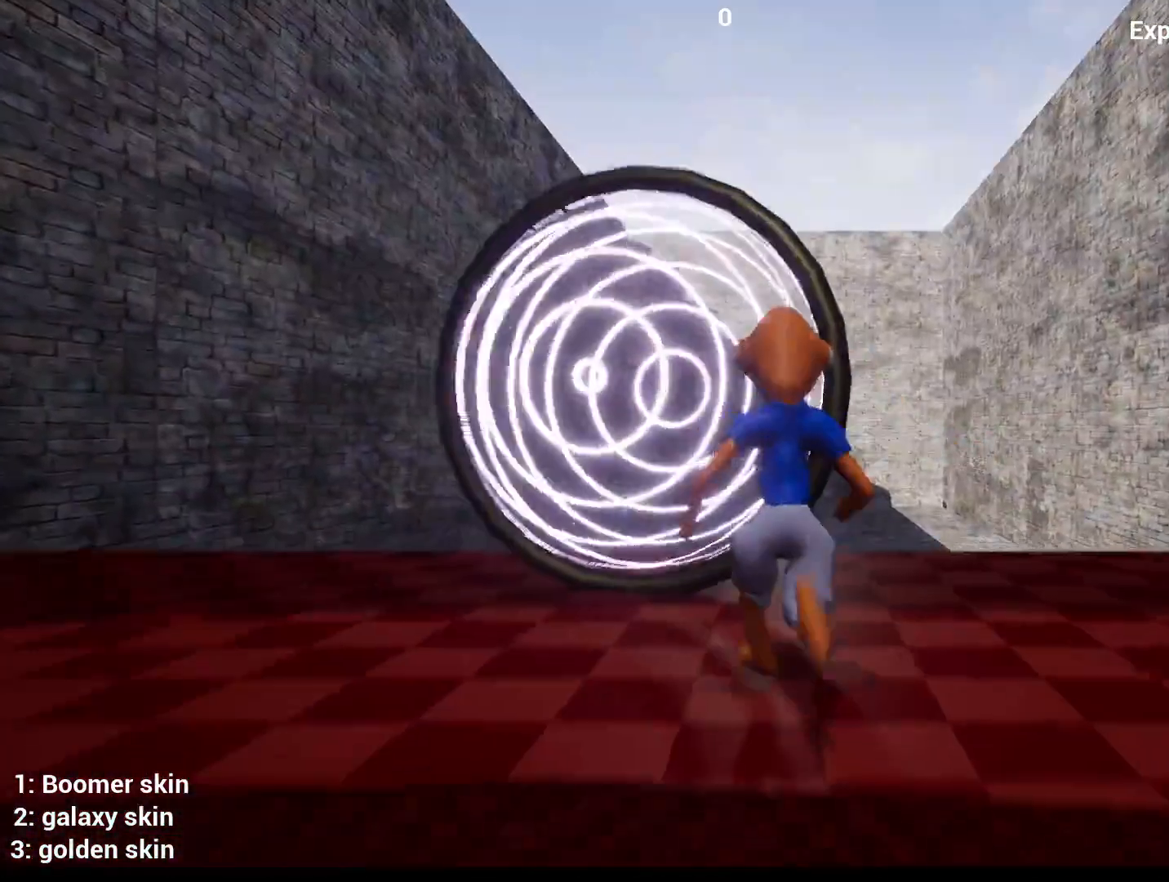
{"keys": ["w"], "mouse": [], "mouse_move": "still", "events": []}
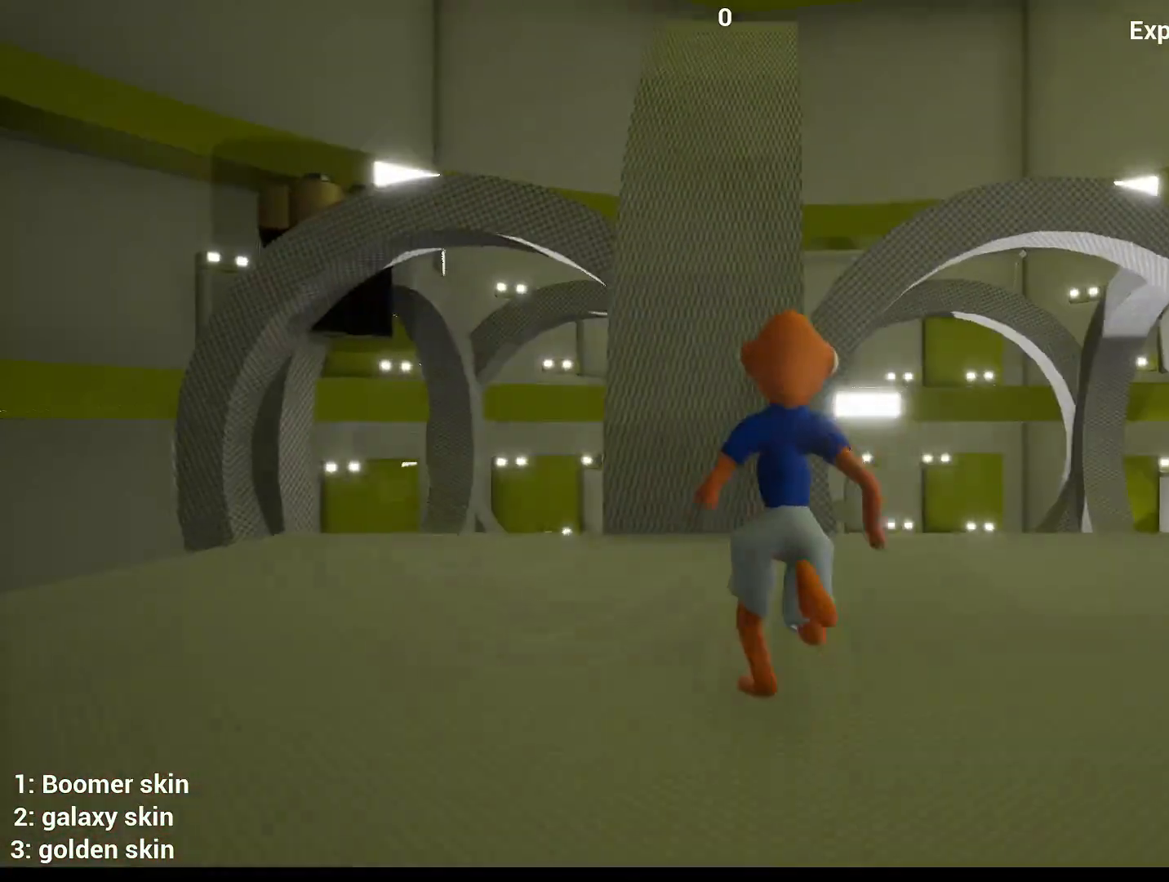
{"keys": ["w"], "mouse": [], "mouse_move": "right", "events": [[83, "d", "down"], [167, "d", "up"], [400, "d", "down"], [450, "d", "up"]]}
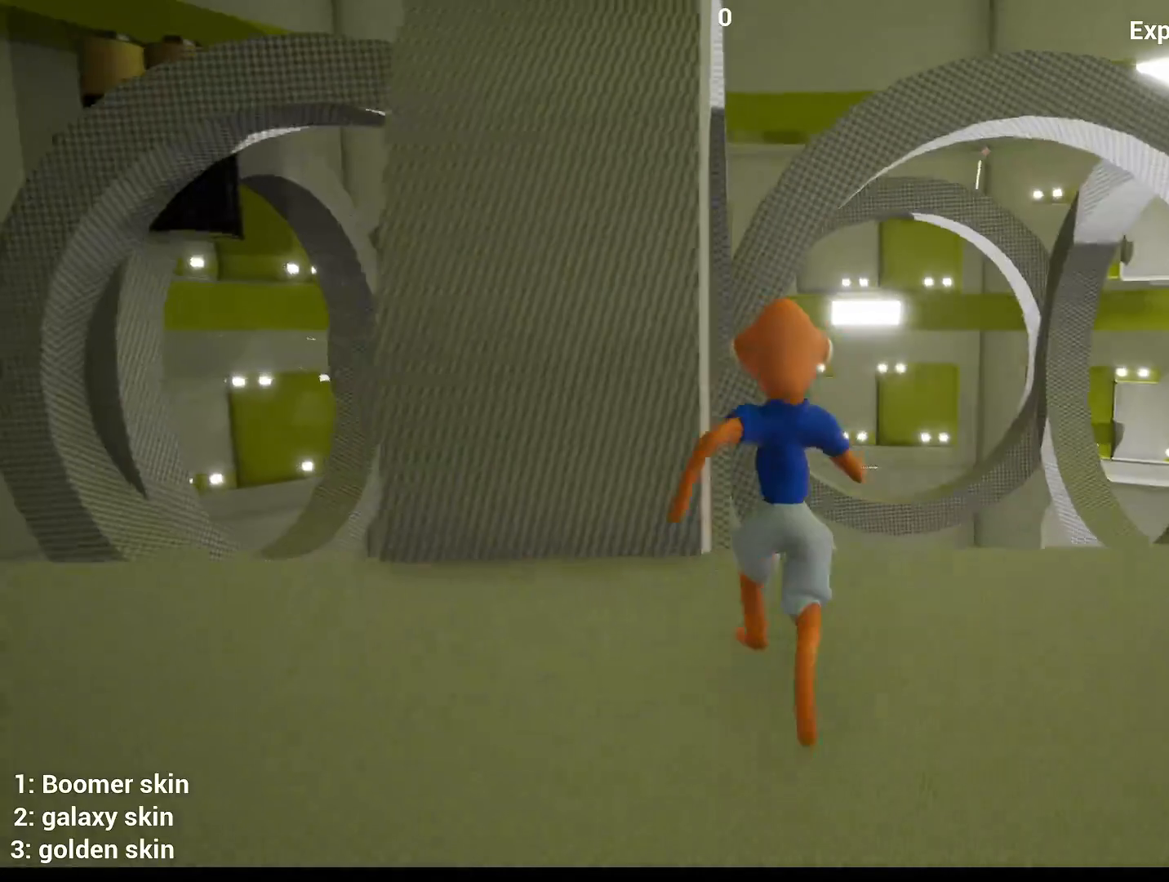
{"keys": ["w"], "mouse": [], "mouse_move": "left", "events": []}
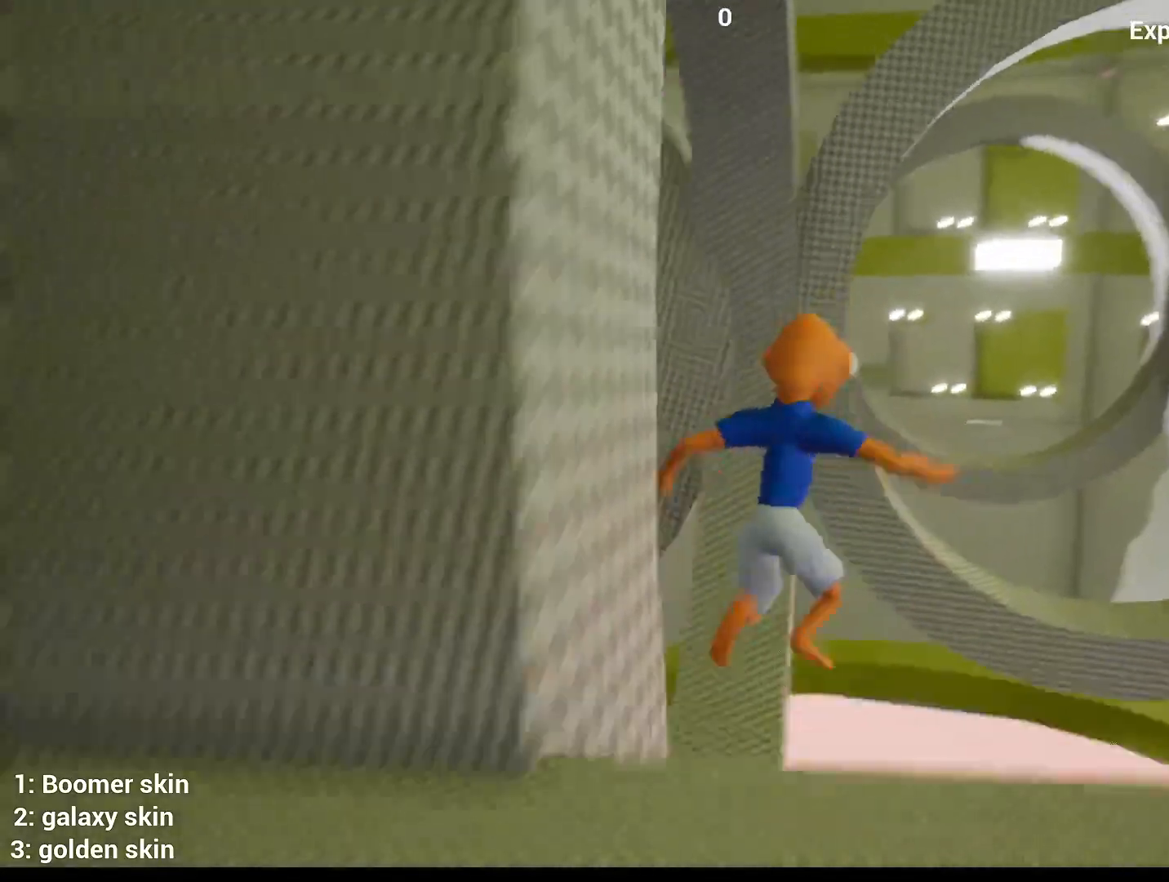
{"keys": ["w"], "mouse": [], "mouse_move": "left", "events": [[200, "a", "down"], [300, "a", "up"]]}
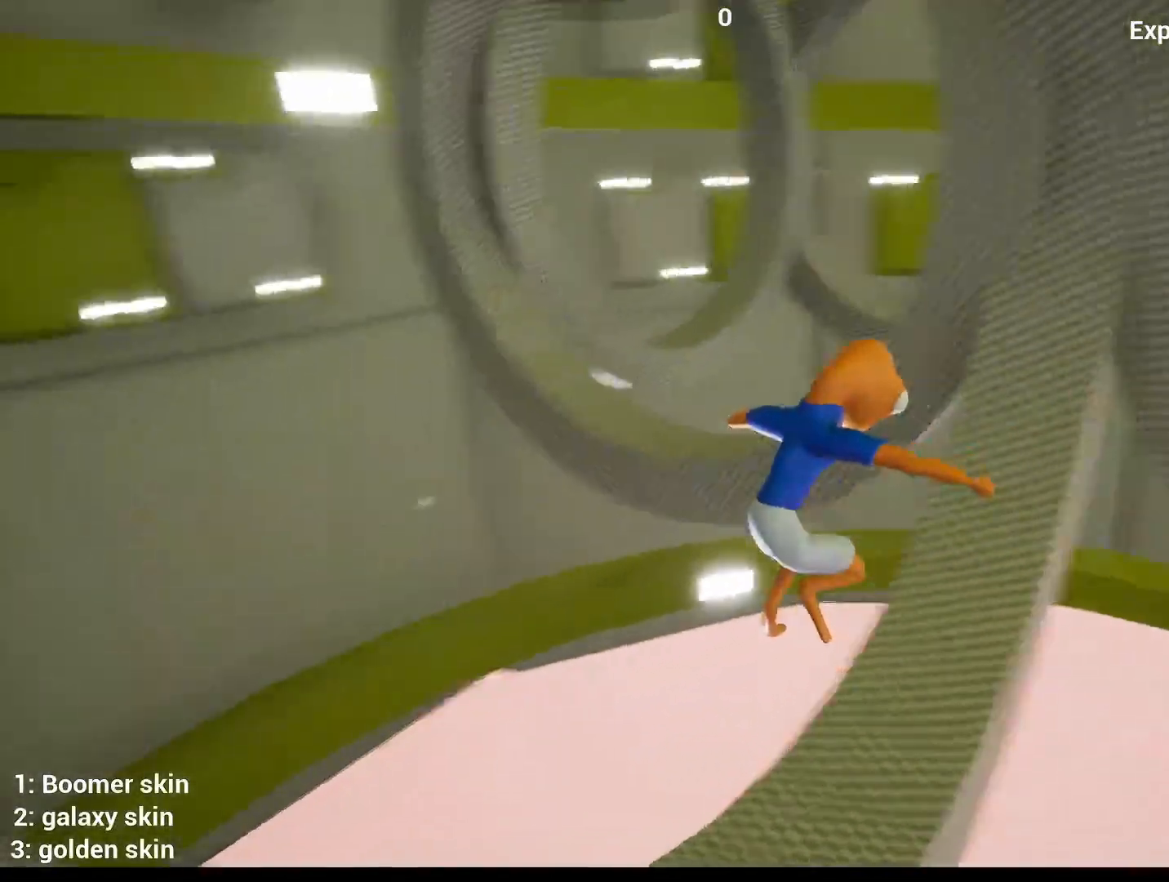
{"keys": ["w"], "mouse": [], "mouse_move": "still", "events": []}
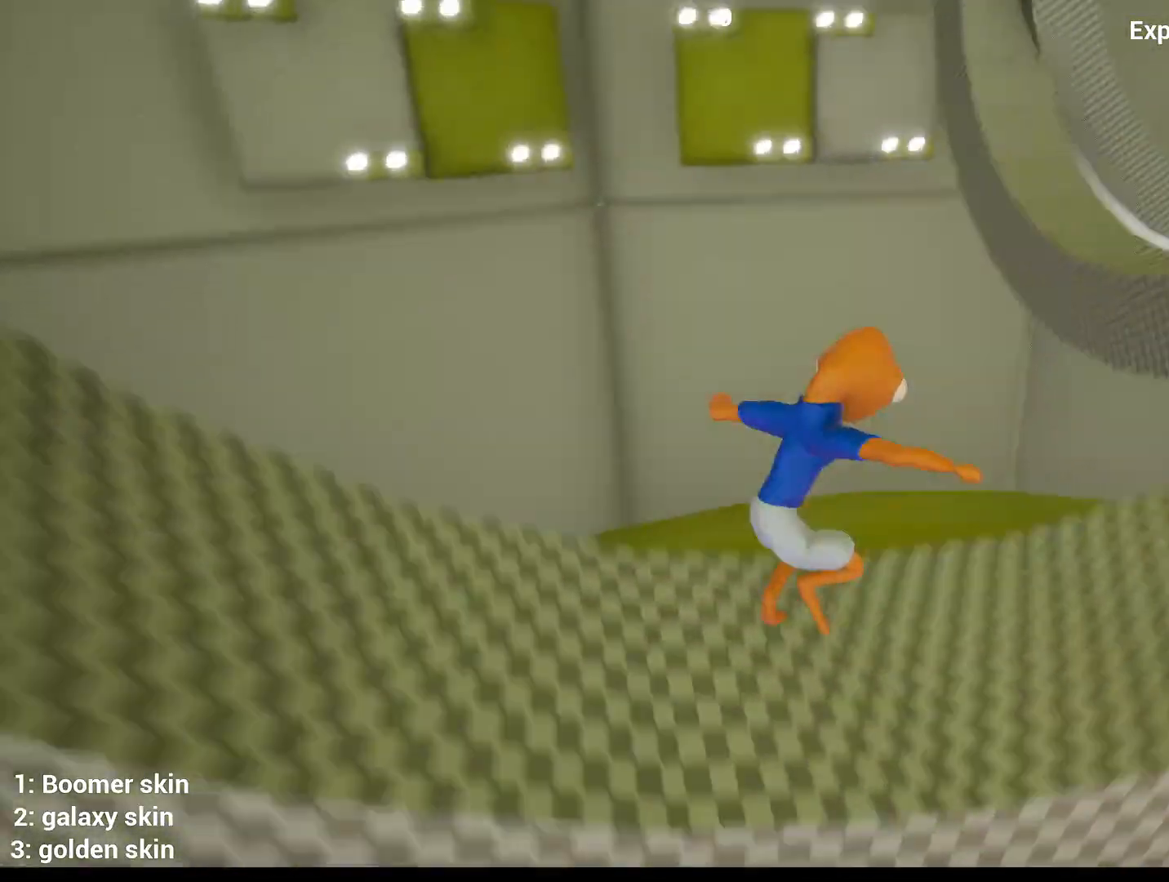
{"keys": ["w"], "mouse": [], "mouse_move": "right", "events": [[150, "space", "down"], [233, "space", "up"]]}
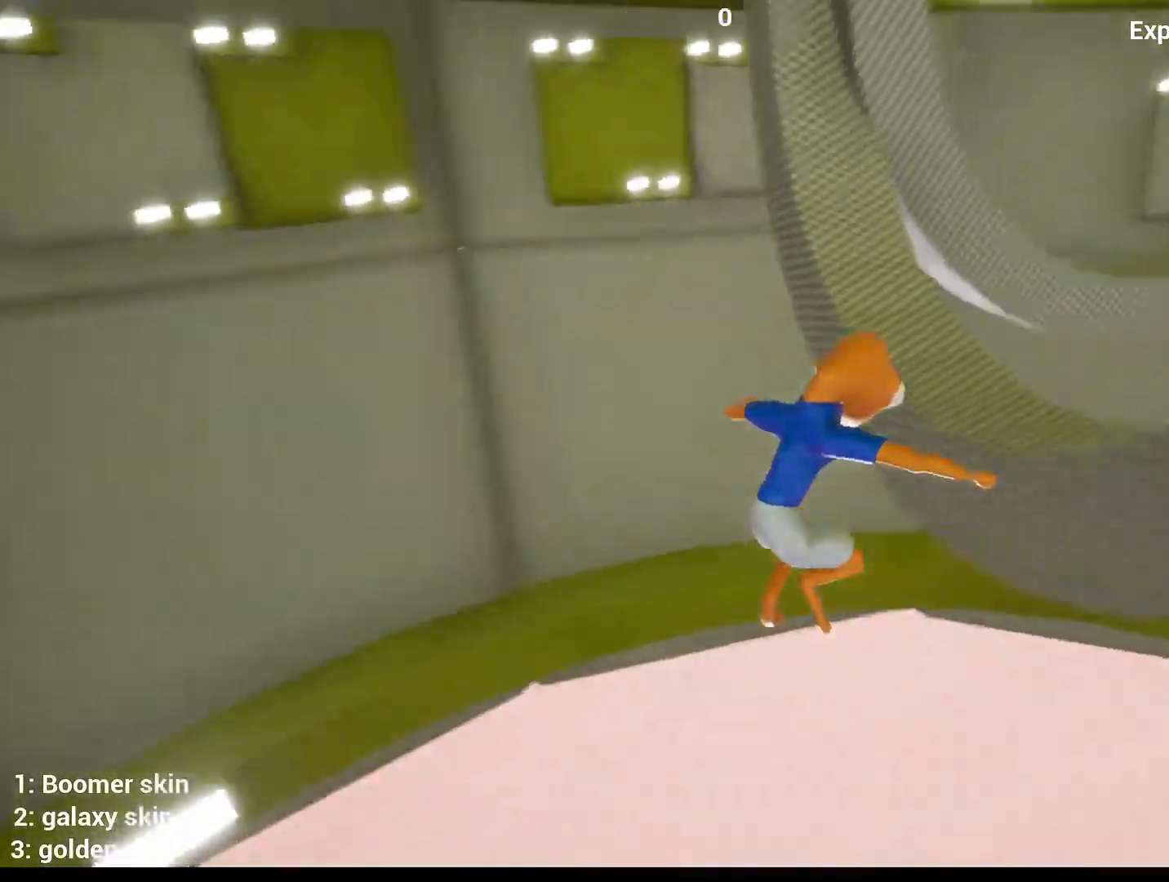
{"keys": ["w"], "mouse": [], "mouse_move": "still", "events": []}
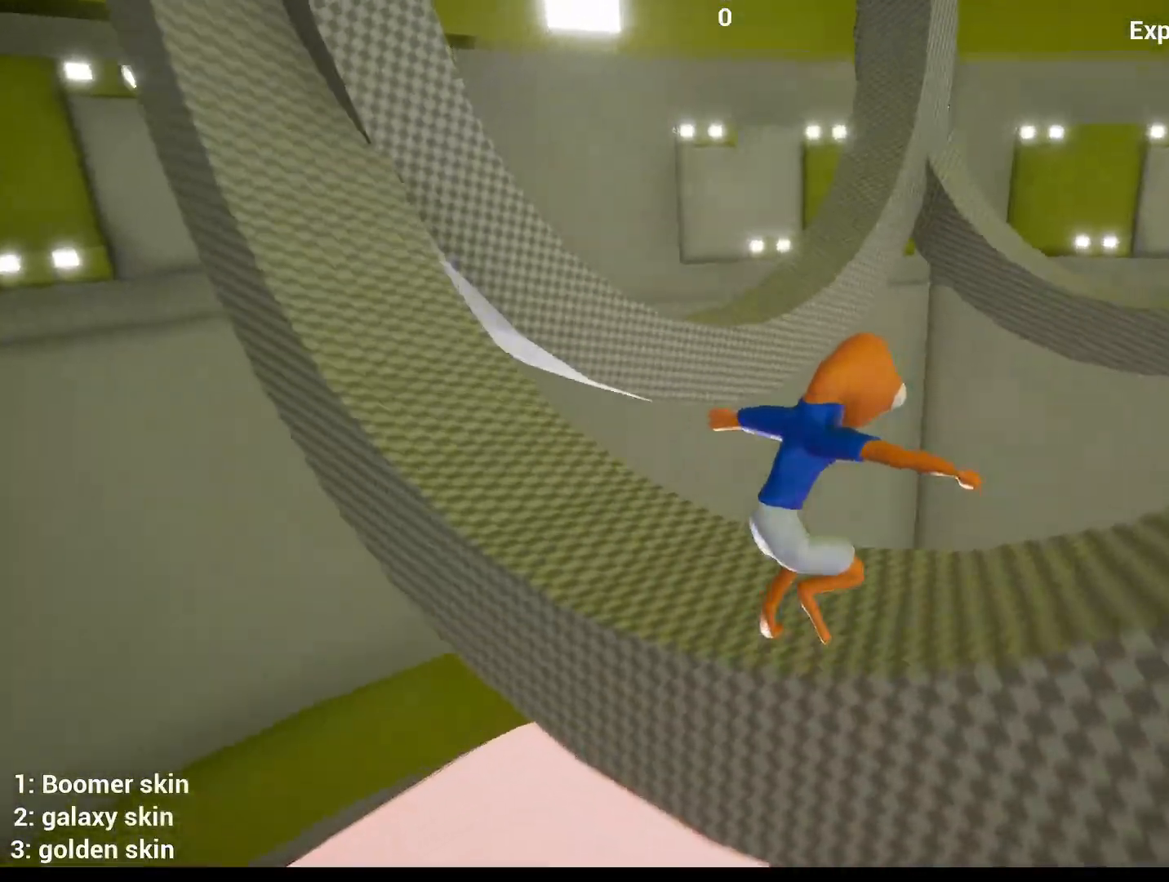
{"keys": ["w"], "mouse": [], "mouse_move": "still", "events": [[400, "space", "down"], [500, "space", "up"]]}
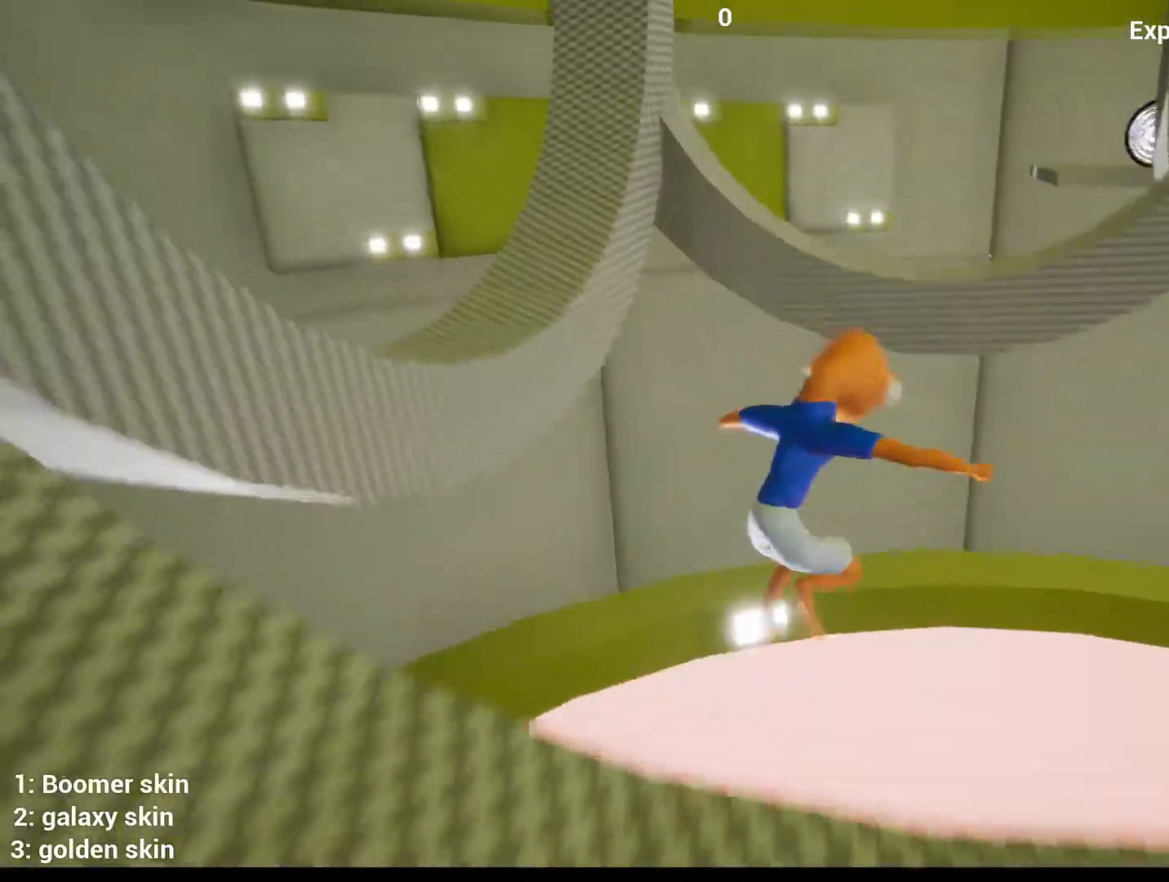
{"keys": ["w"], "mouse": [], "mouse_move": "still", "events": []}
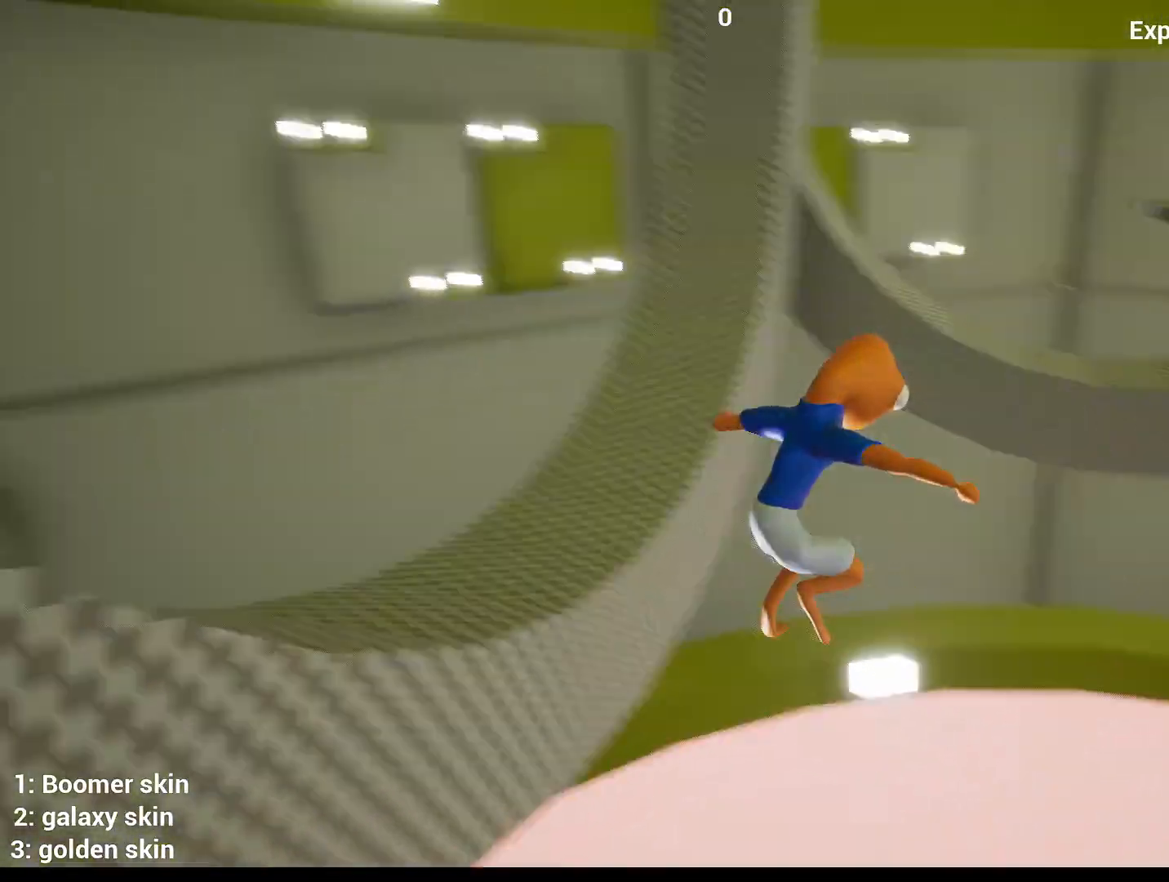
{"keys": ["d", "w"], "mouse": [], "mouse_move": "right", "events": [[350, "d", "down"]]}
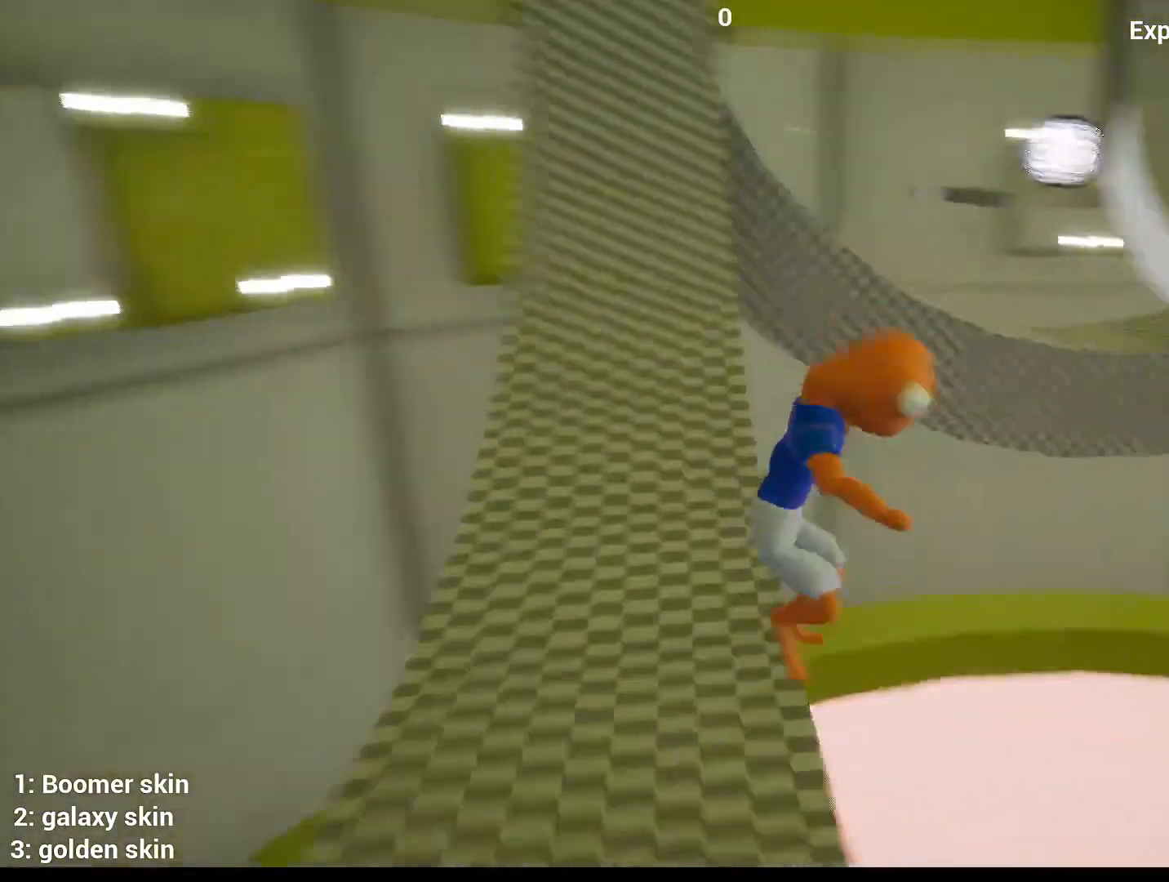
{"keys": ["d", "w"], "mouse": [], "mouse_move": "down", "events": [[133, "space", "down"], [267, "space", "up"]]}
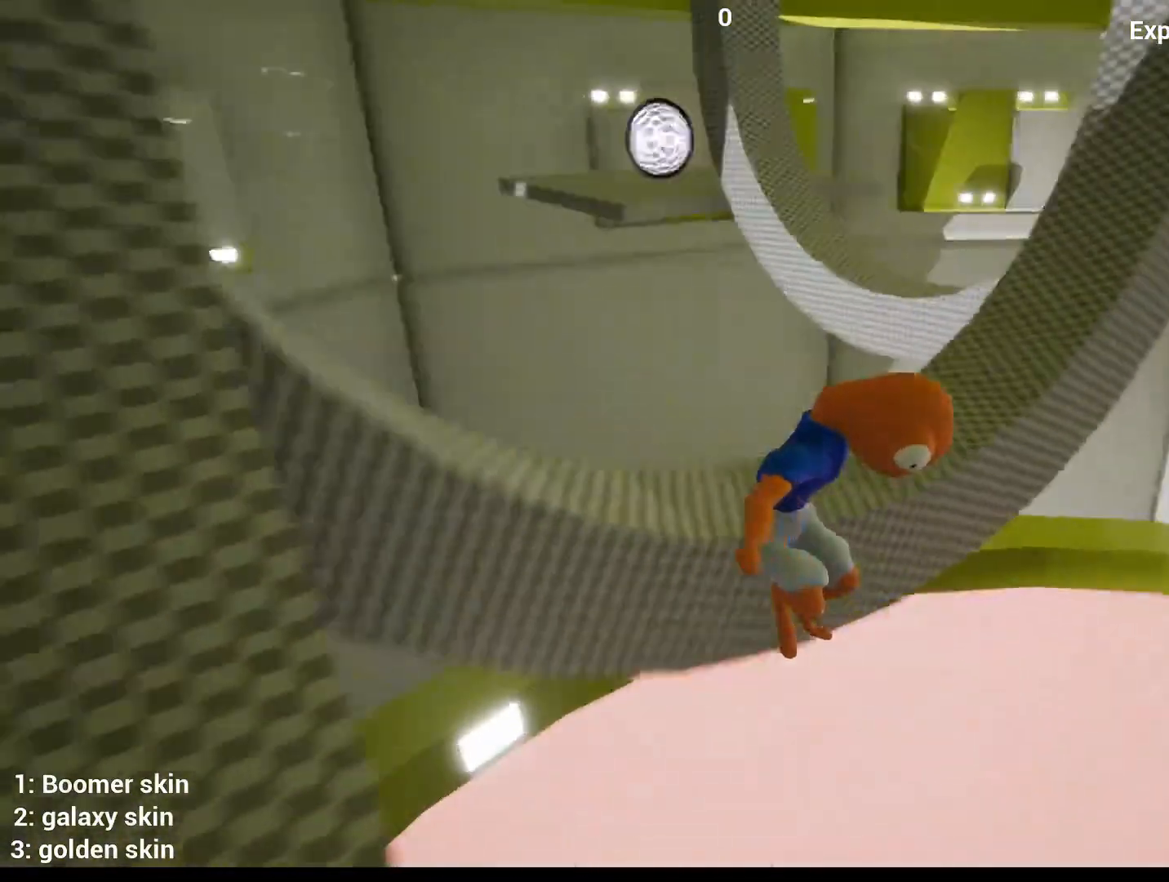
{"keys": ["w"], "mouse": [], "mouse_move": "still", "events": [[50, "w", "up"], [333, "w", "down"], [417, "d", "up"]]}
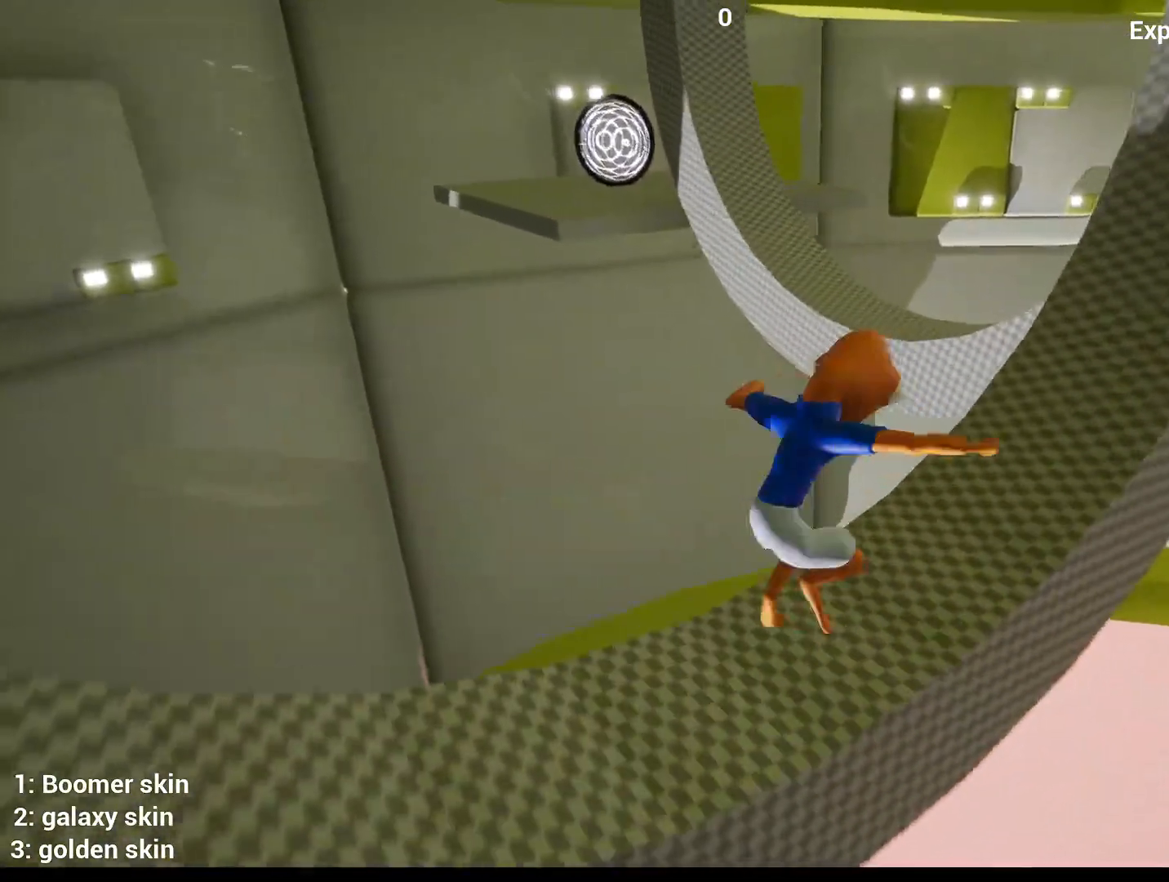
{"keys": ["space", "w"], "mouse": [], "mouse_move": "left", "events": [[483, "space", "down"]]}
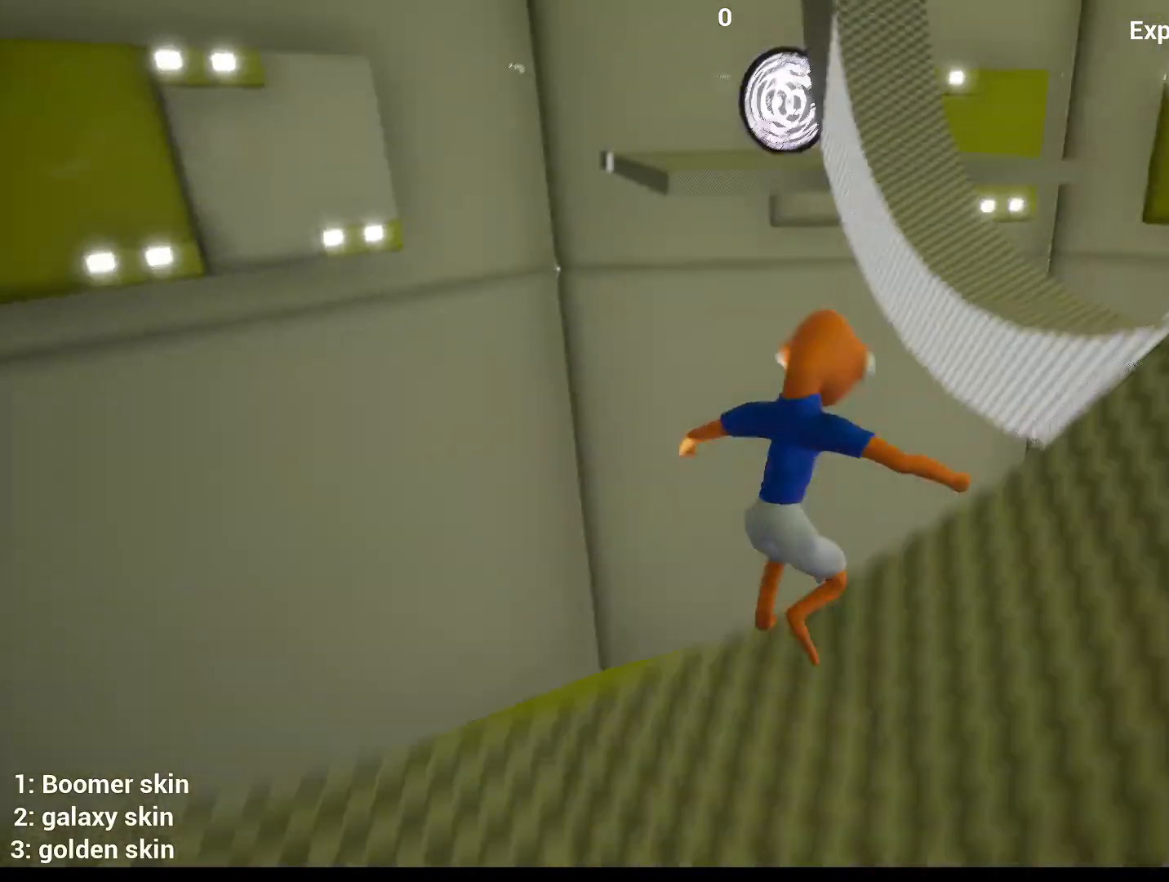
{"keys": ["a"], "mouse": [], "mouse_move": "still", "events": [[133, "space", "up"], [217, "a", "down"], [217, "w", "up"], [367, "s", "down"], [450, "s", "up"]]}
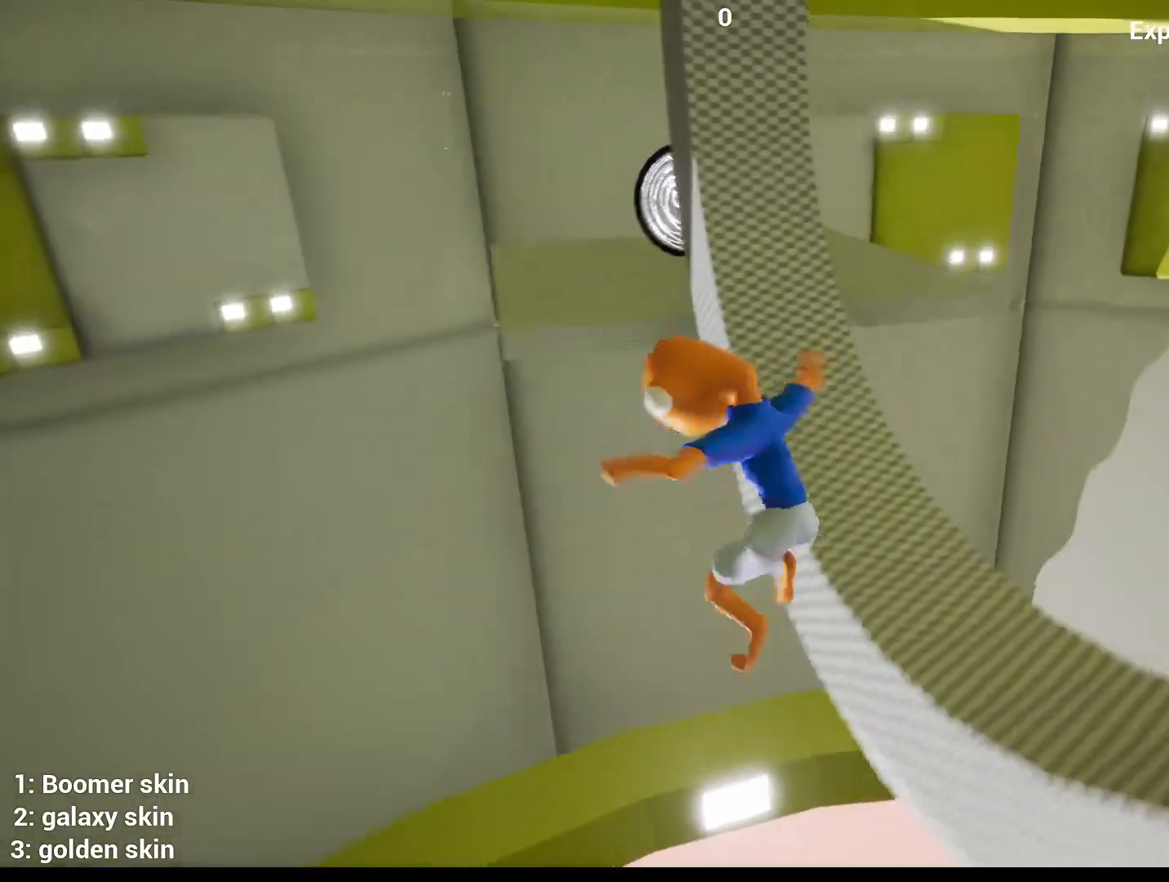
{"keys": ["a", "w"], "mouse": [], "mouse_move": "still", "events": [[133, "a", "up"], [133, "w", "down"], [283, "a", "down"], [283, "w", "up"], [467, "w", "down"]]}
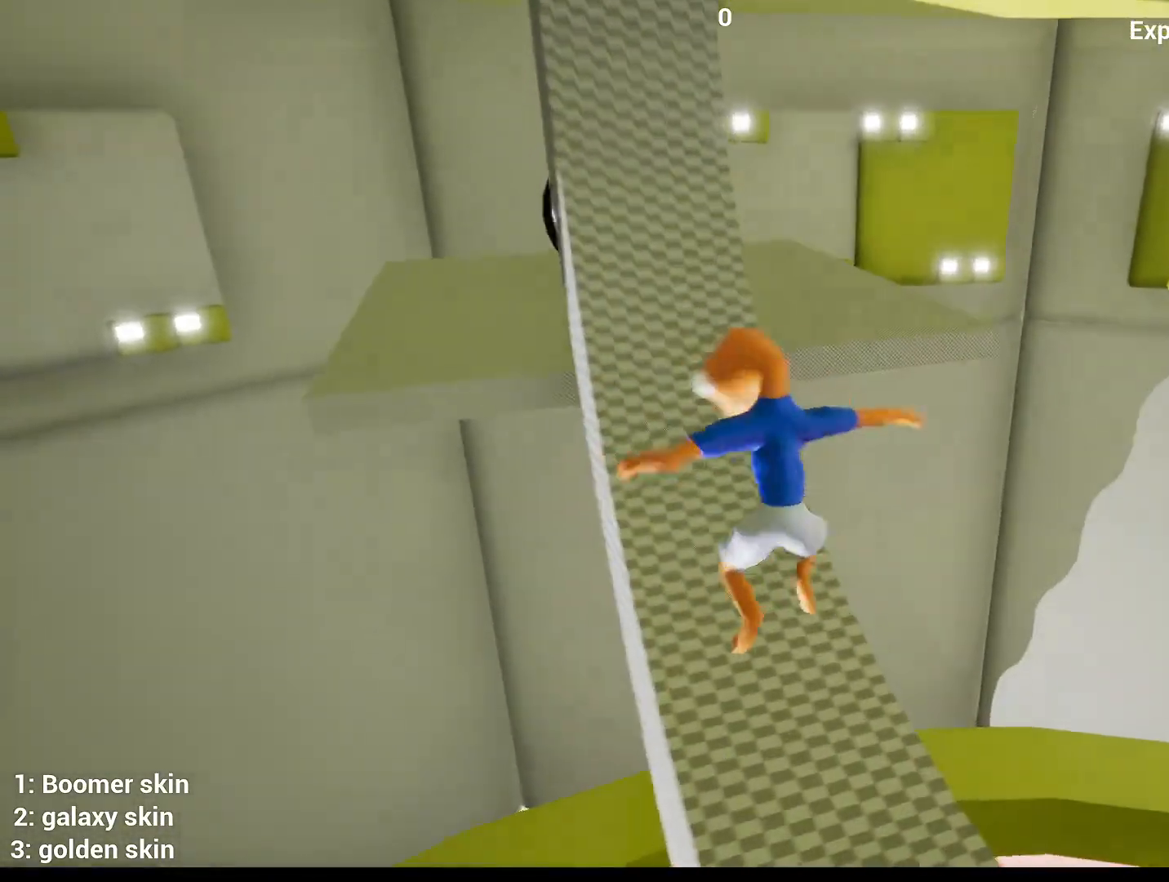
{"keys": ["w"], "mouse": [], "mouse_move": "right", "events": [[17, "a", "up"]]}
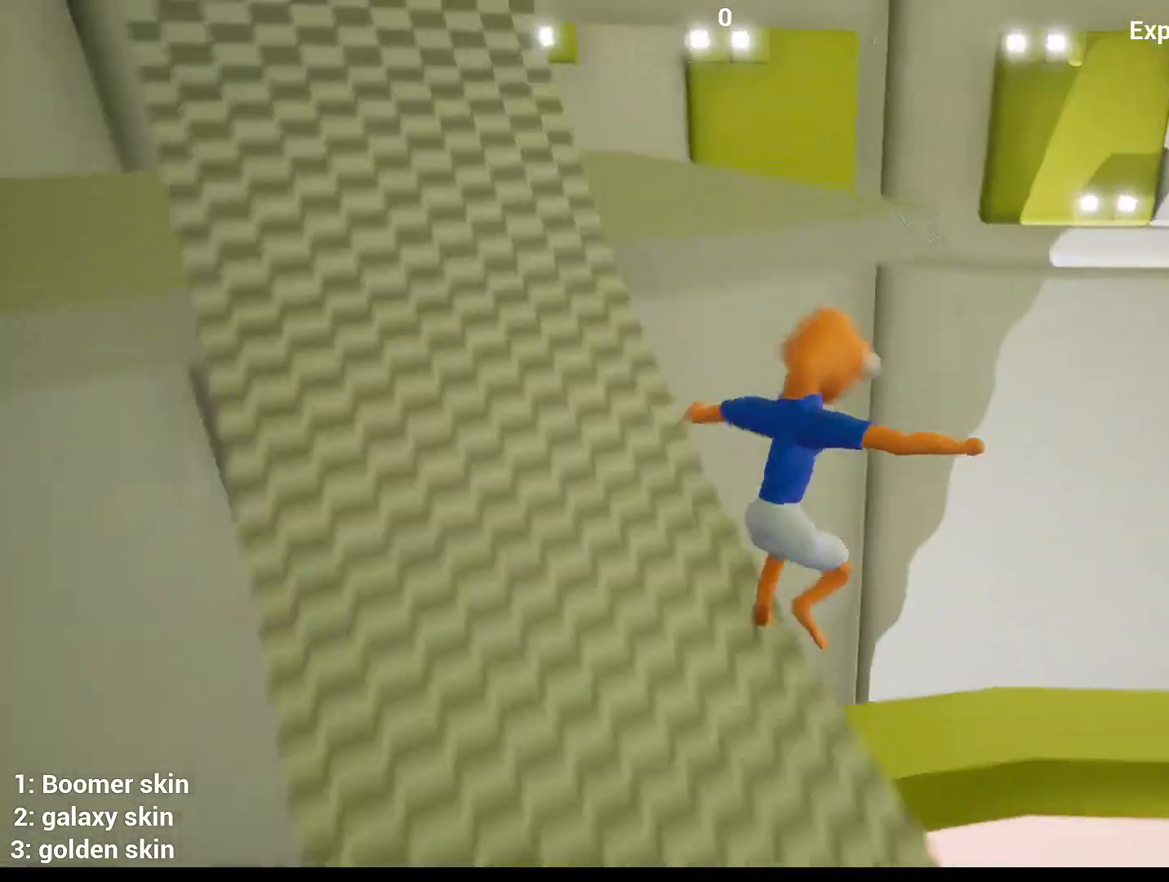
{"keys": ["a", "s"], "mouse": [], "mouse_move": "left", "events": [[33, "space", "down"], [133, "a", "down"], [183, "space", "up"], [233, "w", "up"], [317, "s", "down"]]}
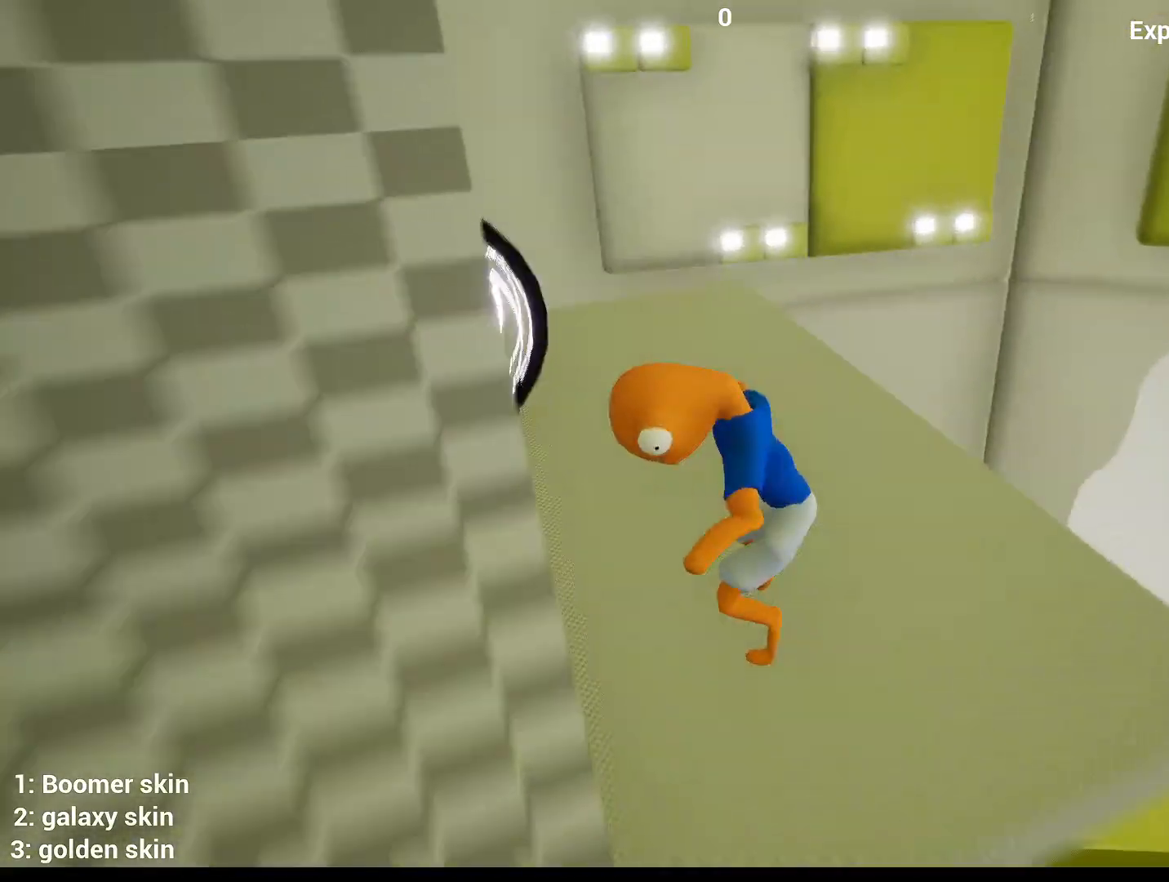
{"keys": ["a", "s"], "mouse": [], "mouse_move": "left", "events": []}
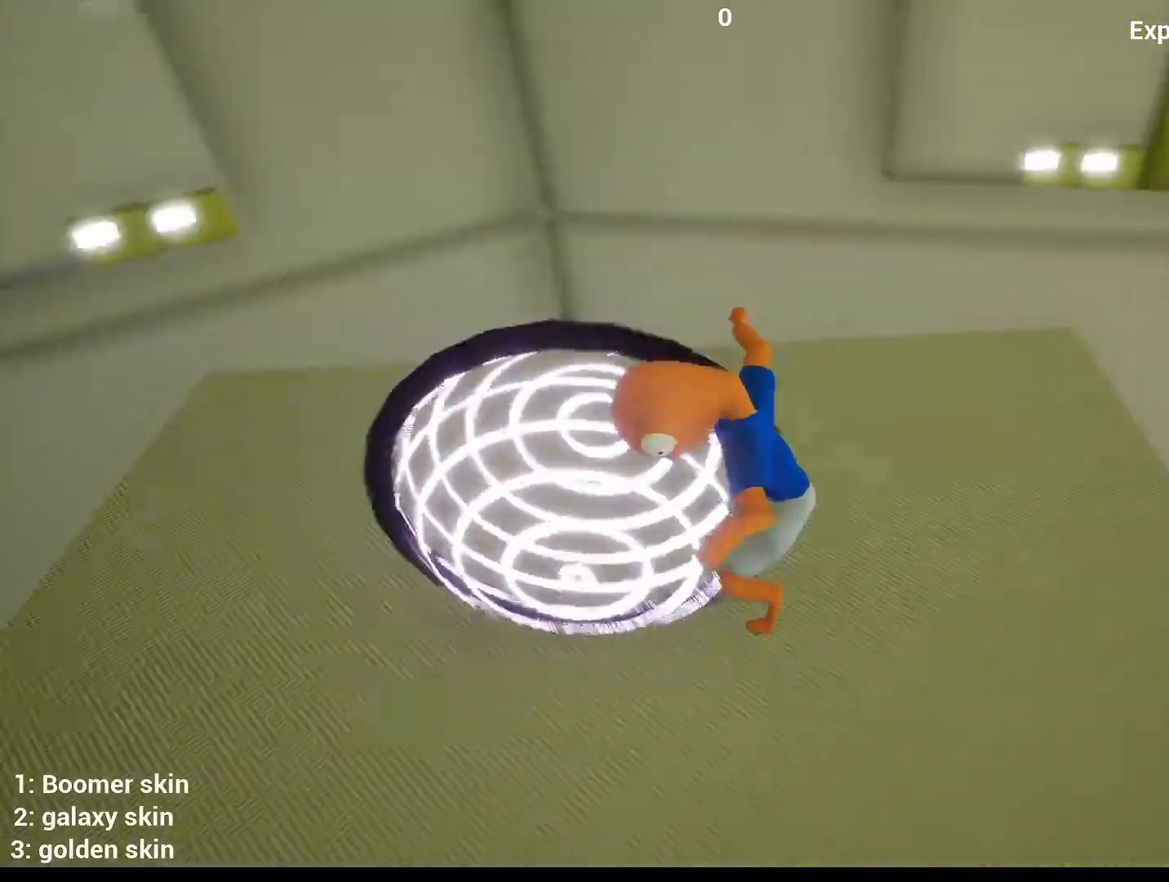
{"keys": ["w"], "mouse": [], "mouse_move": "still", "events": [[67, "s", "up"], [200, "w", "down"], [300, "a", "up"]]}
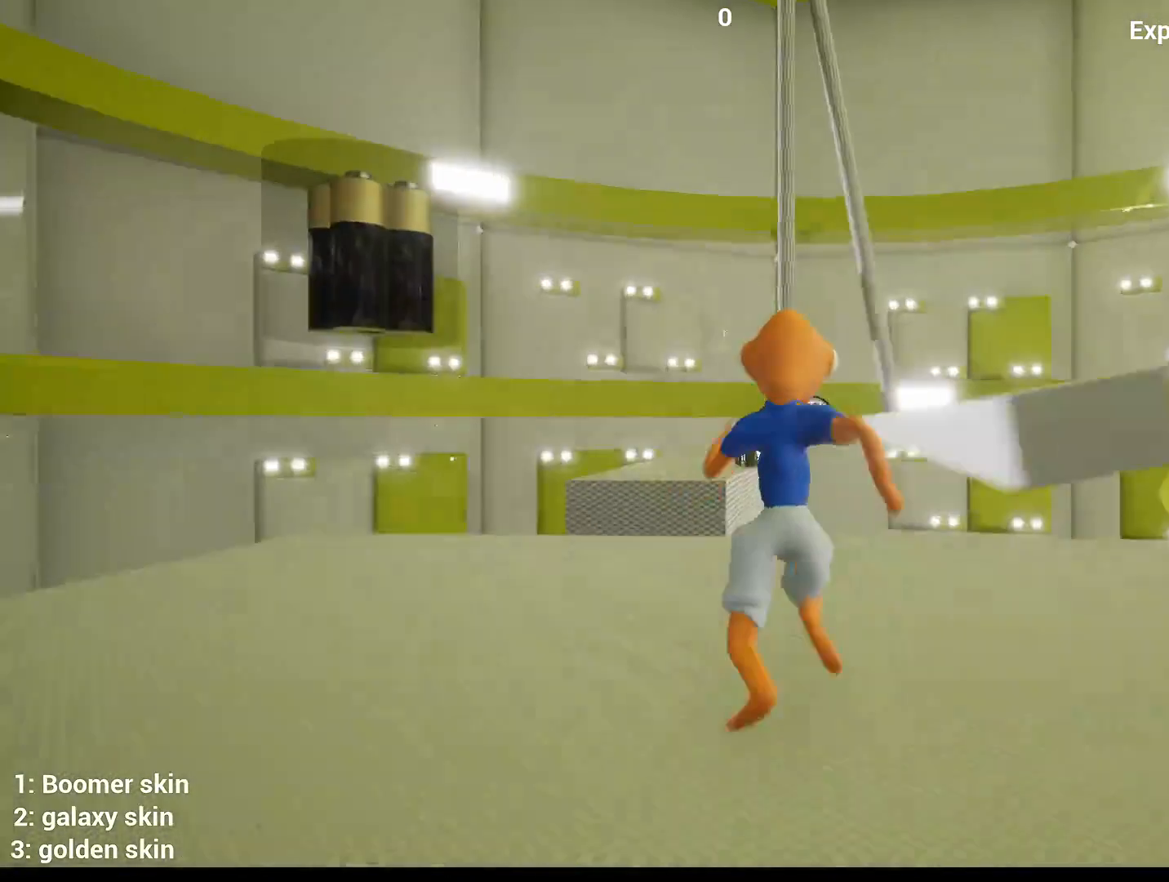
{"keys": [], "mouse": [], "mouse_move": "left", "events": [[267, "space", "down"], [400, "a", "down"], [400, "space", "up"], [400, "w", "up"], [500, "a", "up"]]}
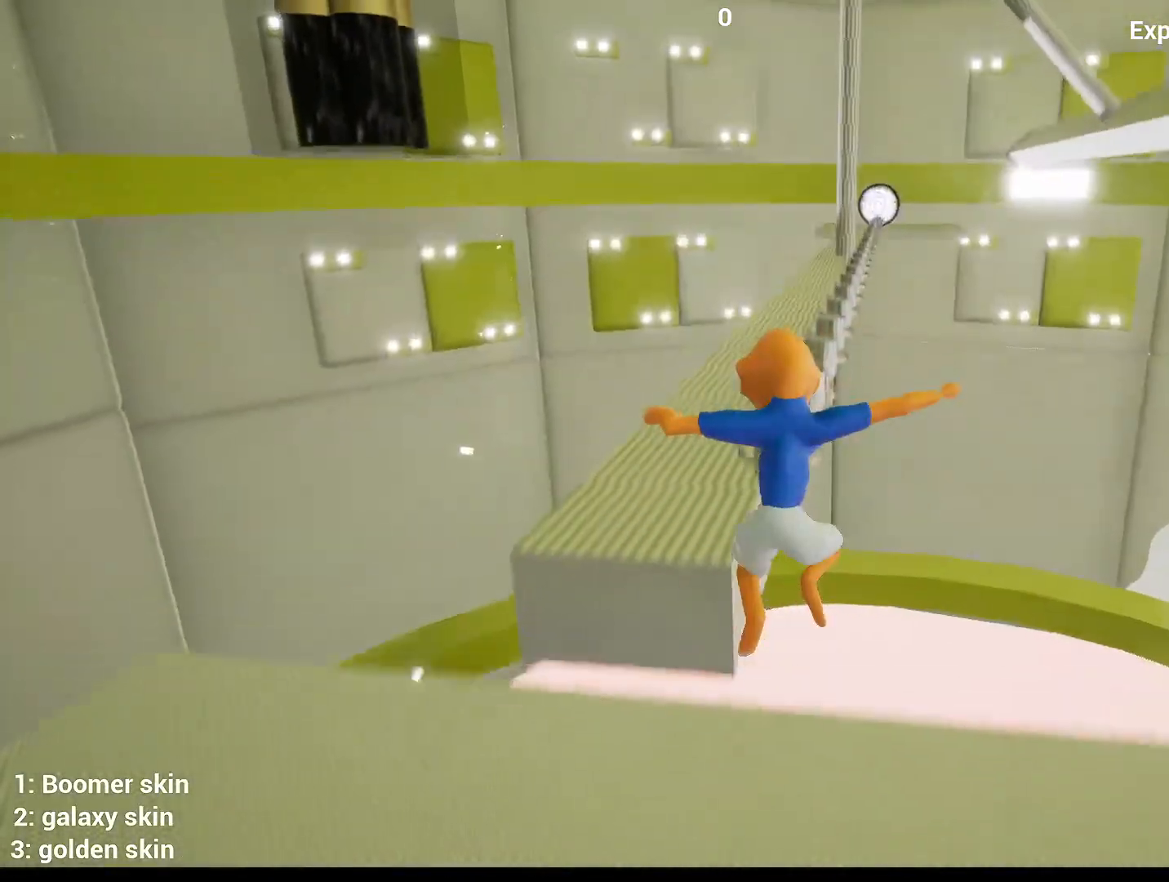
{"keys": [], "mouse": [], "mouse_move": "still", "events": [[150, "d", "down"], [233, "d", "up"]]}
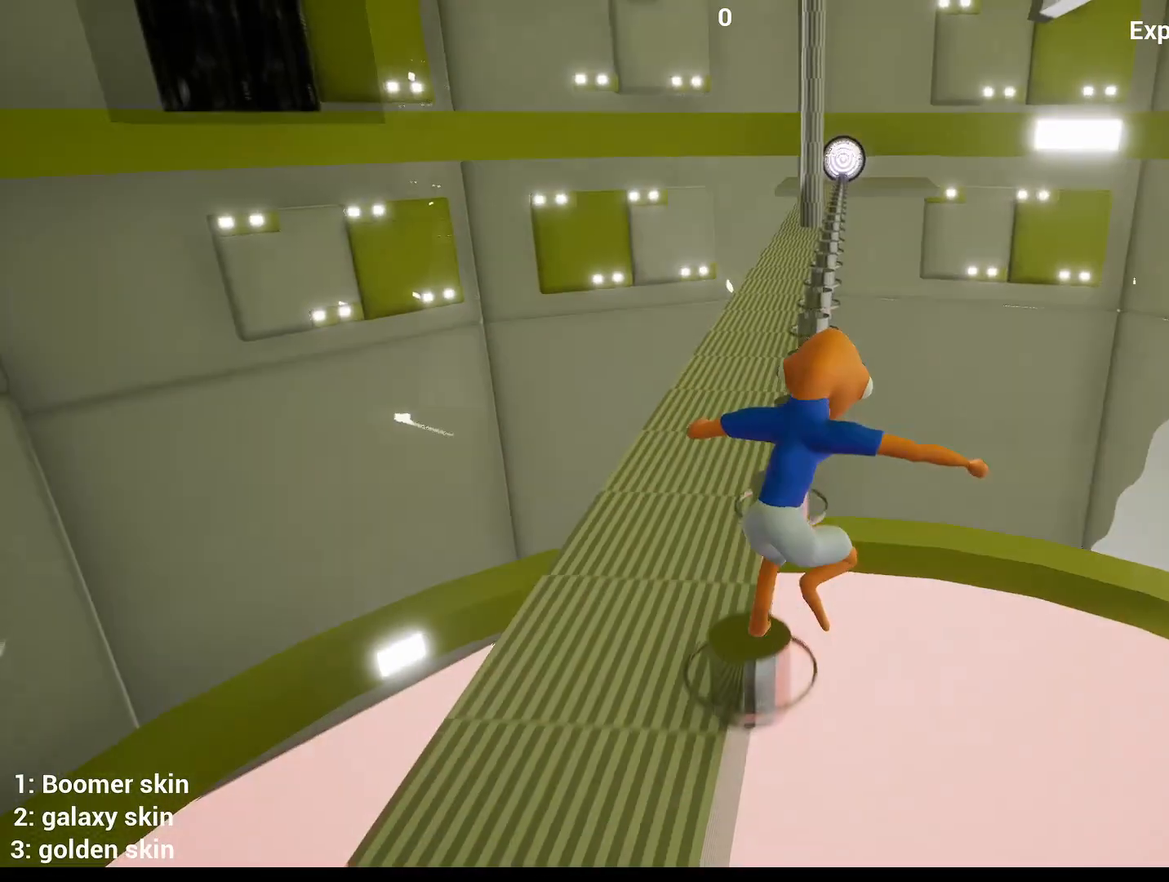
{"keys": ["d", "w"], "mouse": [], "mouse_move": "right", "events": [[67, "a", "down"], [150, "a", "up"], [350, "w", "down"], [483, "d", "down"]]}